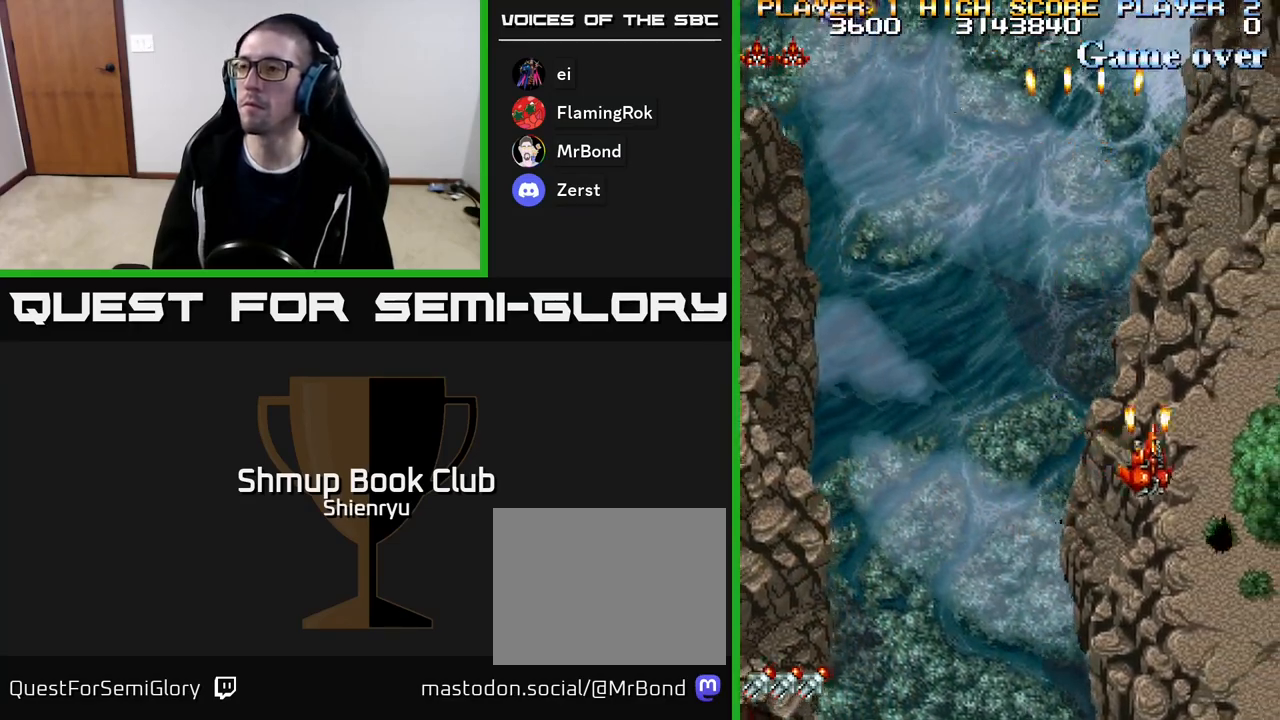
Gameplay with a controller (Xbox layout); each line is a JSON object with the inputs held at the frame after it. "events" lists button and stick changes between this image and that frame as [ms after this image, input, new state], when the widget could be followed in between. Not read: left_stick right_stick.
{"buttons": ["R2", "DPAD_LEFT"], "events": [[183, "DPAD_RIGHT", "up"], [233, "DPAD_DOWN", "up"], [233, "DPAD_LEFT", "down"]]}
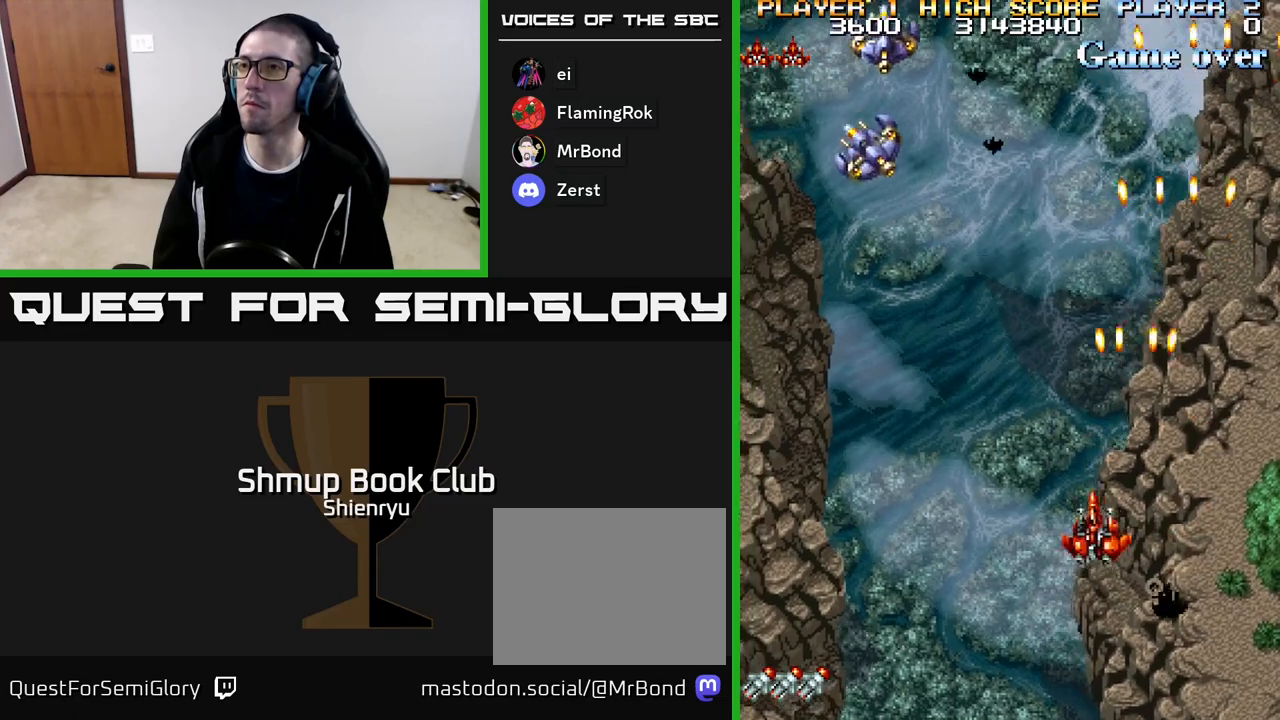
{"buttons": ["R2", "DPAD_LEFT"], "events": []}
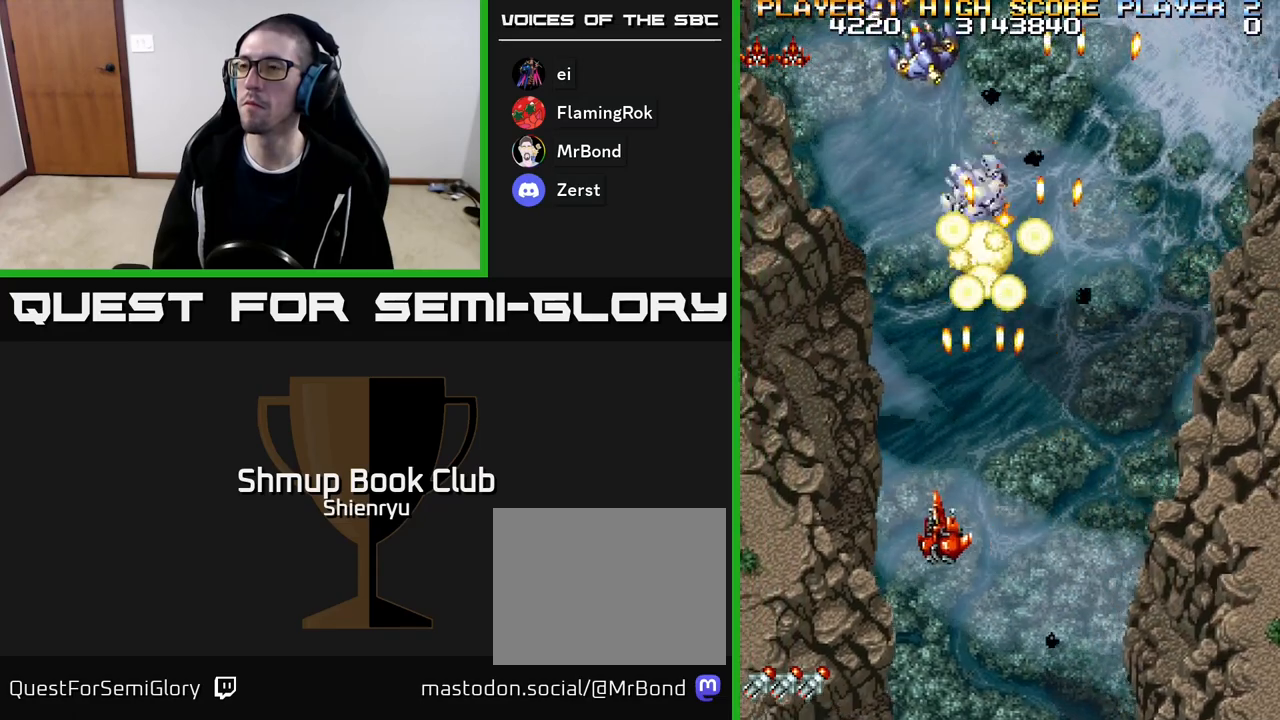
{"buttons": ["R2", "DPAD_LEFT"], "events": []}
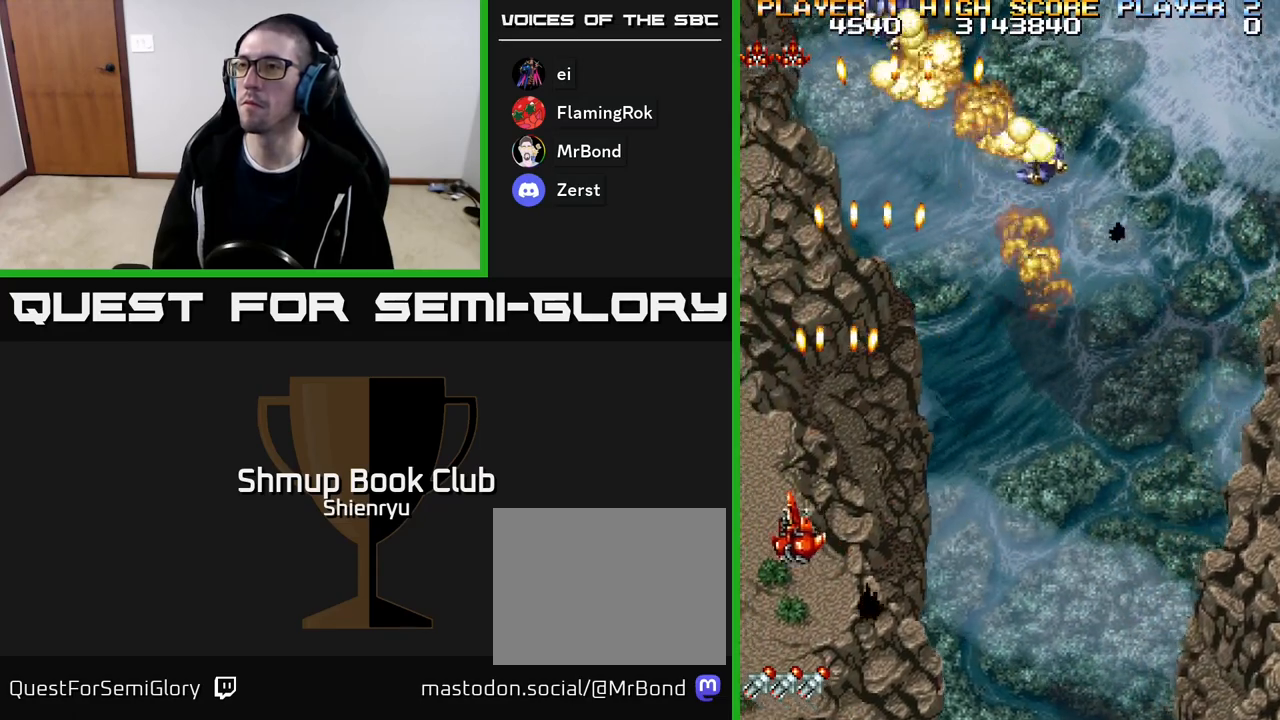
{"buttons": ["R2", "DPAD_RIGHT"], "events": [[283, "DPAD_LEFT", "up"], [317, "DPAD_RIGHT", "down"]]}
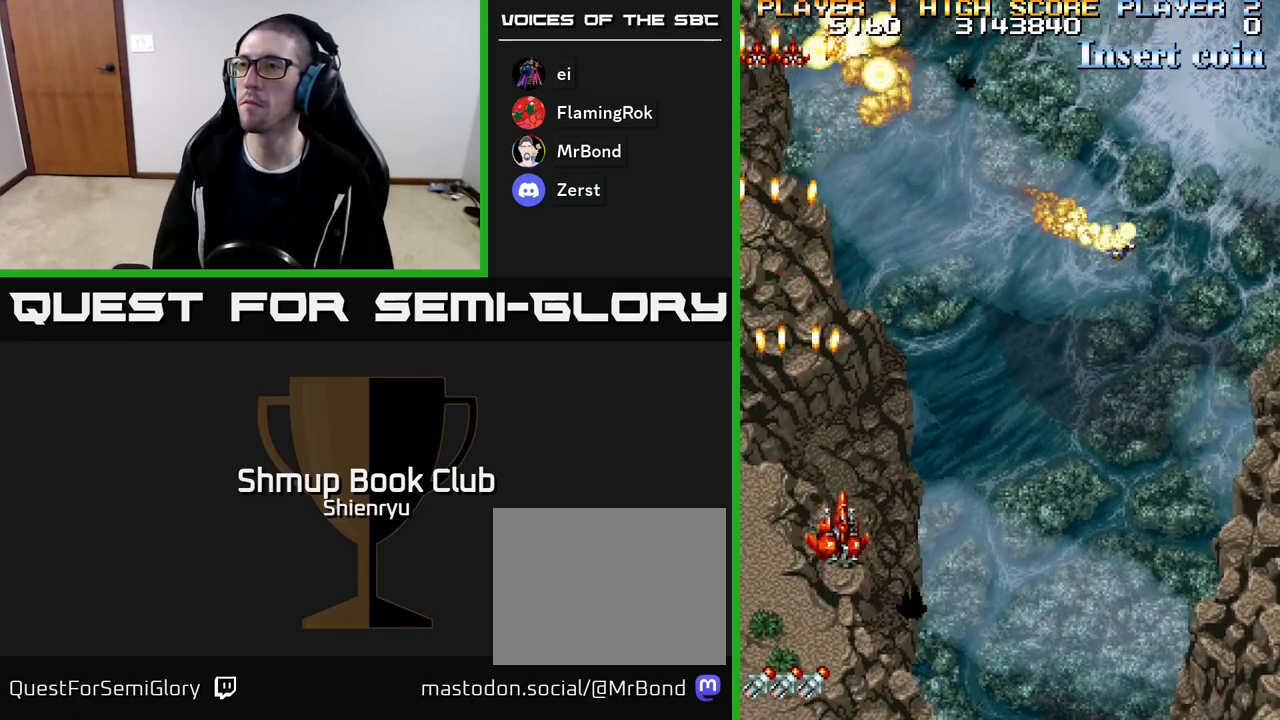
{"buttons": ["R2", "DPAD_RIGHT"], "events": [[33, "DPAD_RIGHT", "up"], [100, "DPAD_LEFT", "down"], [100, "DPAD_UP", "down"], [200, "DPAD_LEFT", "up"], [383, "DPAD_RIGHT", "down"], [450, "DPAD_UP", "up"]]}
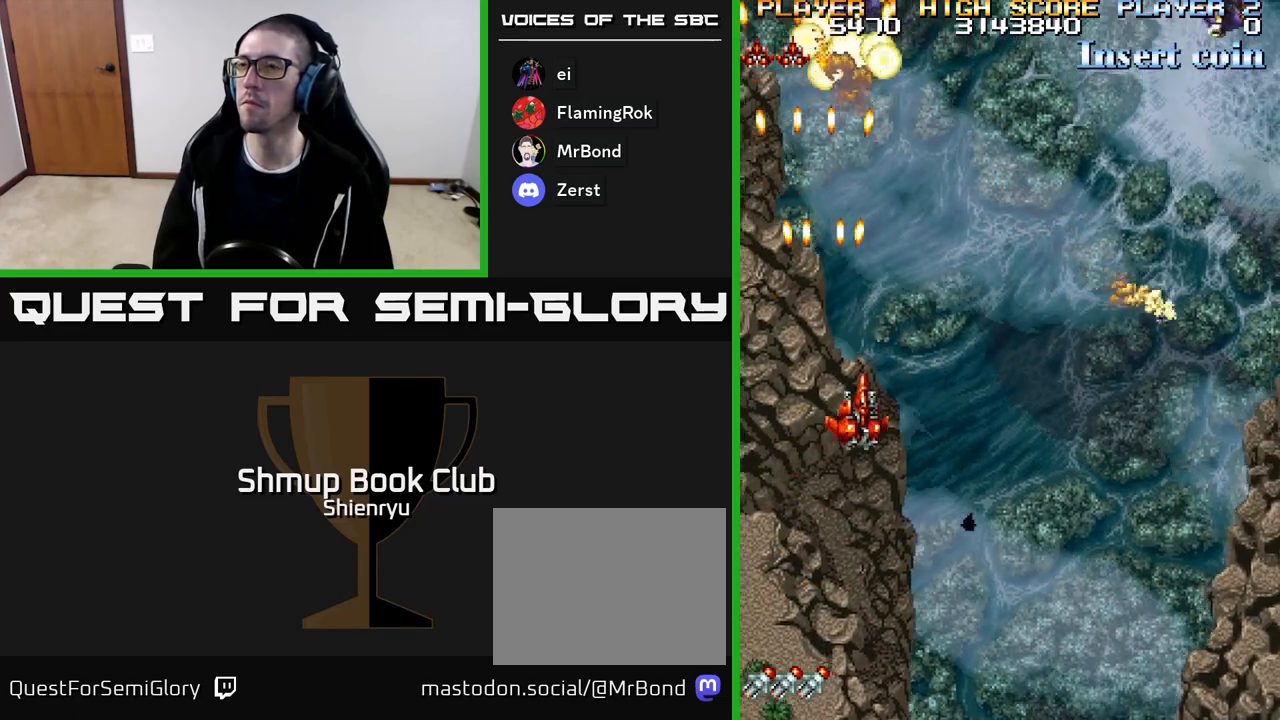
{"buttons": ["R2", "DPAD_RIGHT"], "events": []}
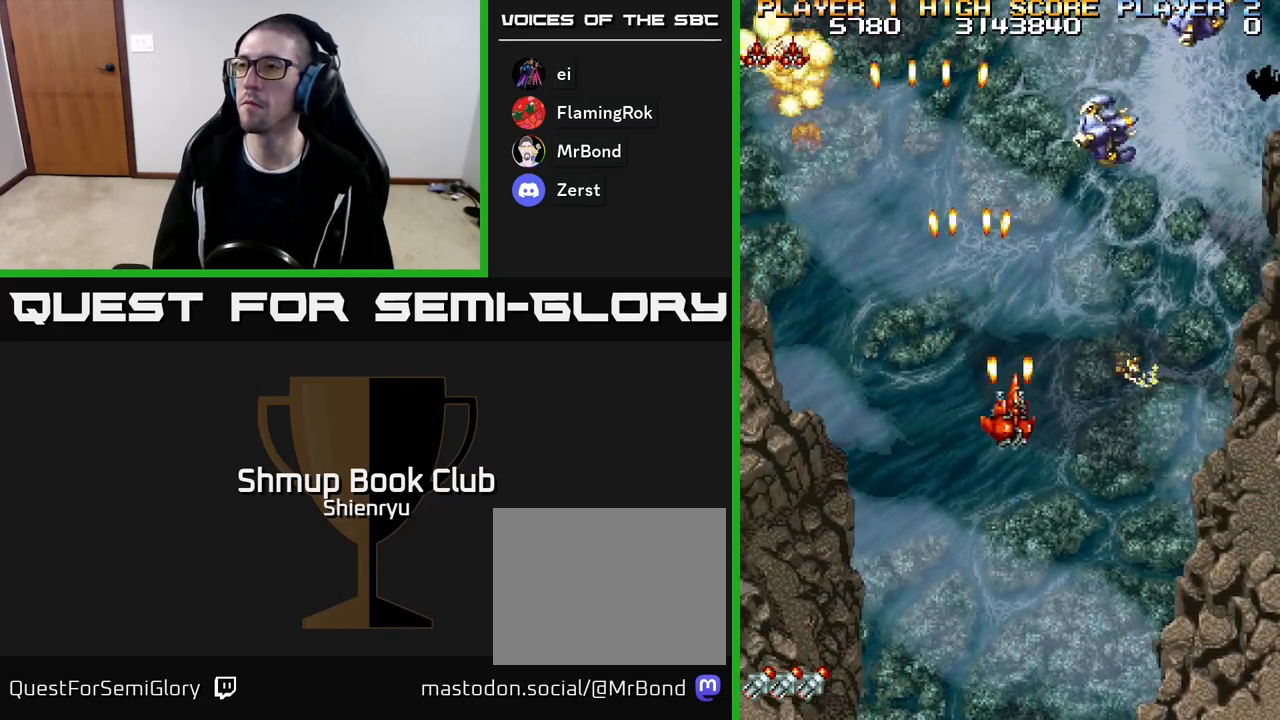
{"buttons": ["R2", "DPAD_RIGHT"], "events": []}
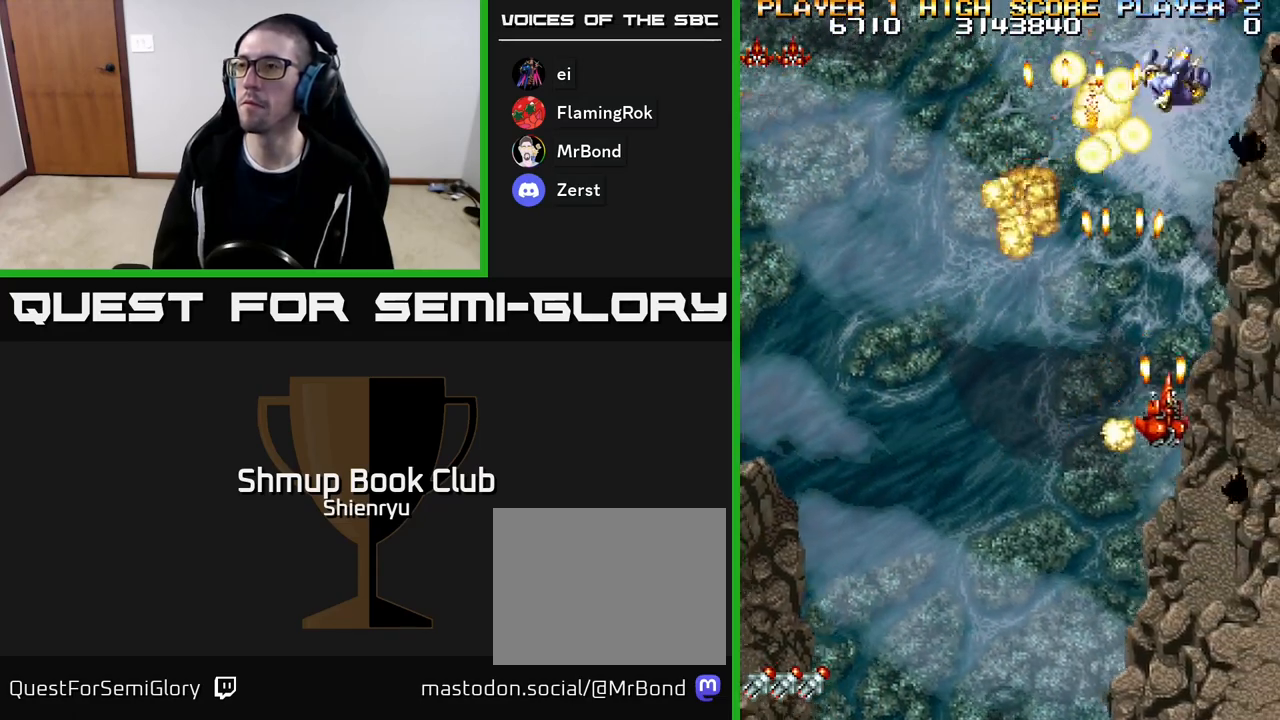
{"buttons": ["R2", "DPAD_DOWN", "DPAD_LEFT"], "events": [[200, "DPAD_DOWN", "down"], [417, "DPAD_RIGHT", "up"], [483, "DPAD_LEFT", "down"]]}
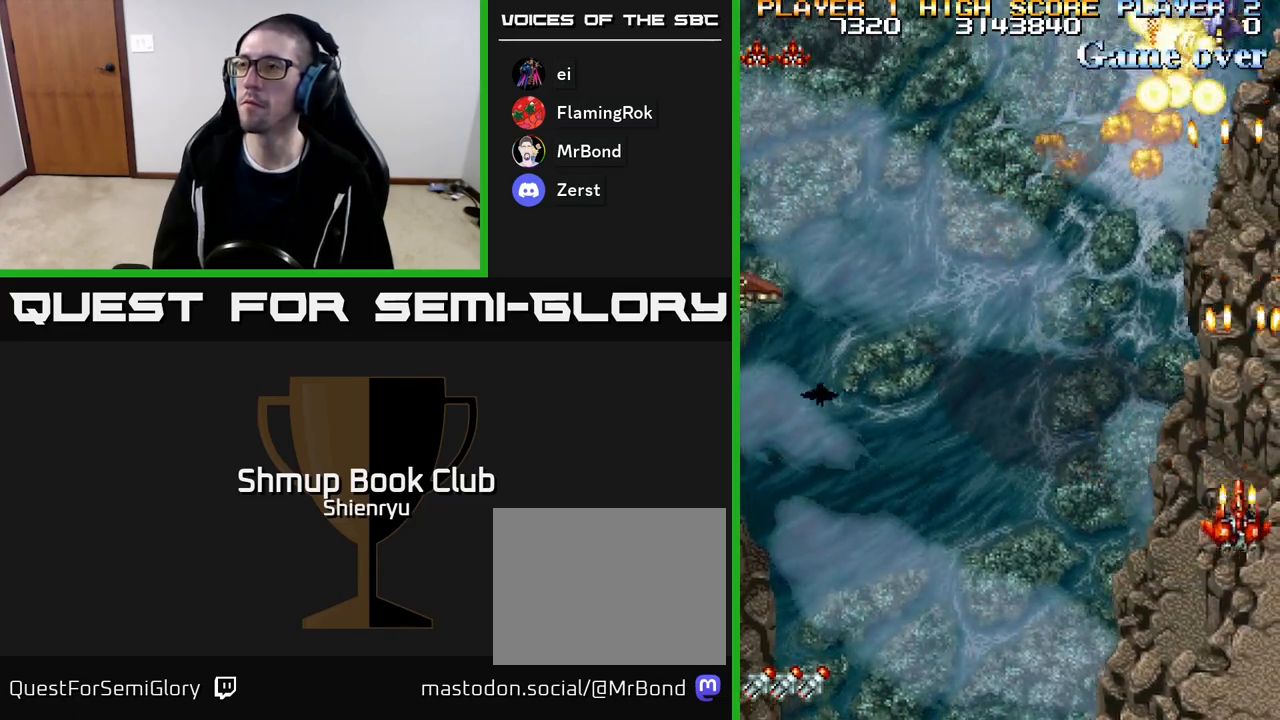
{"buttons": ["R2", "DPAD_LEFT"], "events": [[17, "DPAD_DOWN", "up"]]}
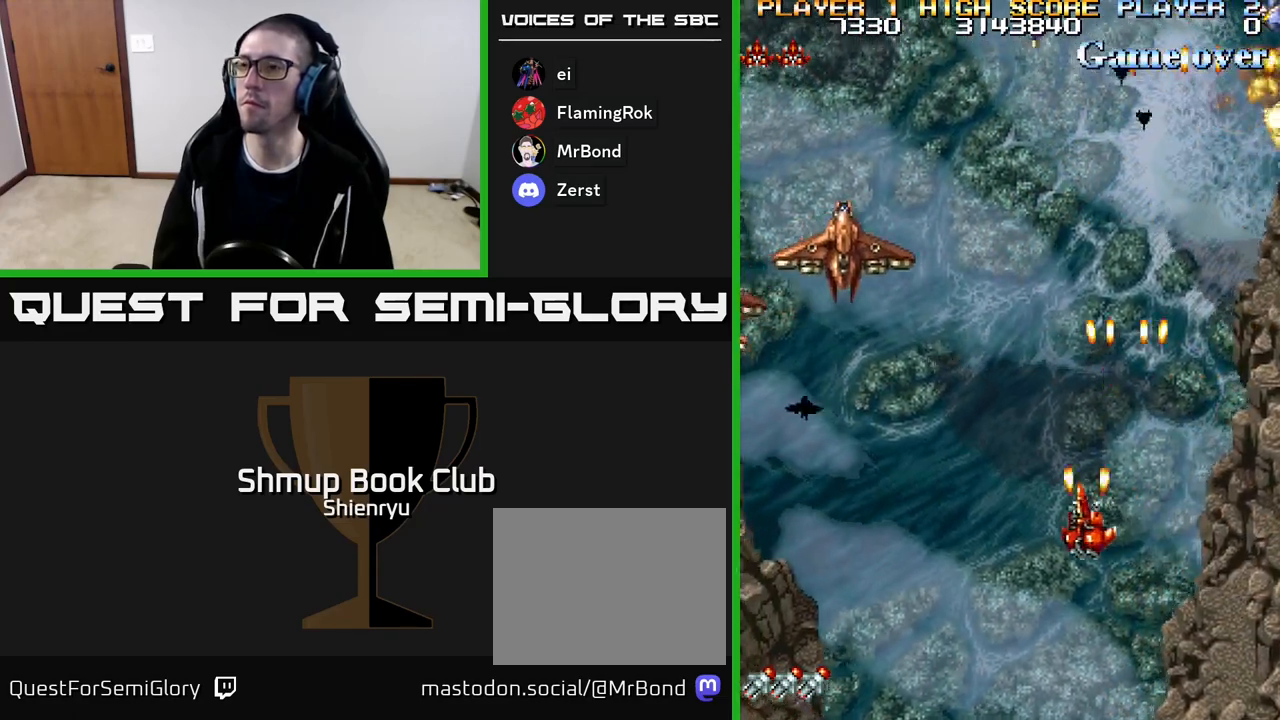
{"buttons": ["R2", "DPAD_LEFT"], "events": []}
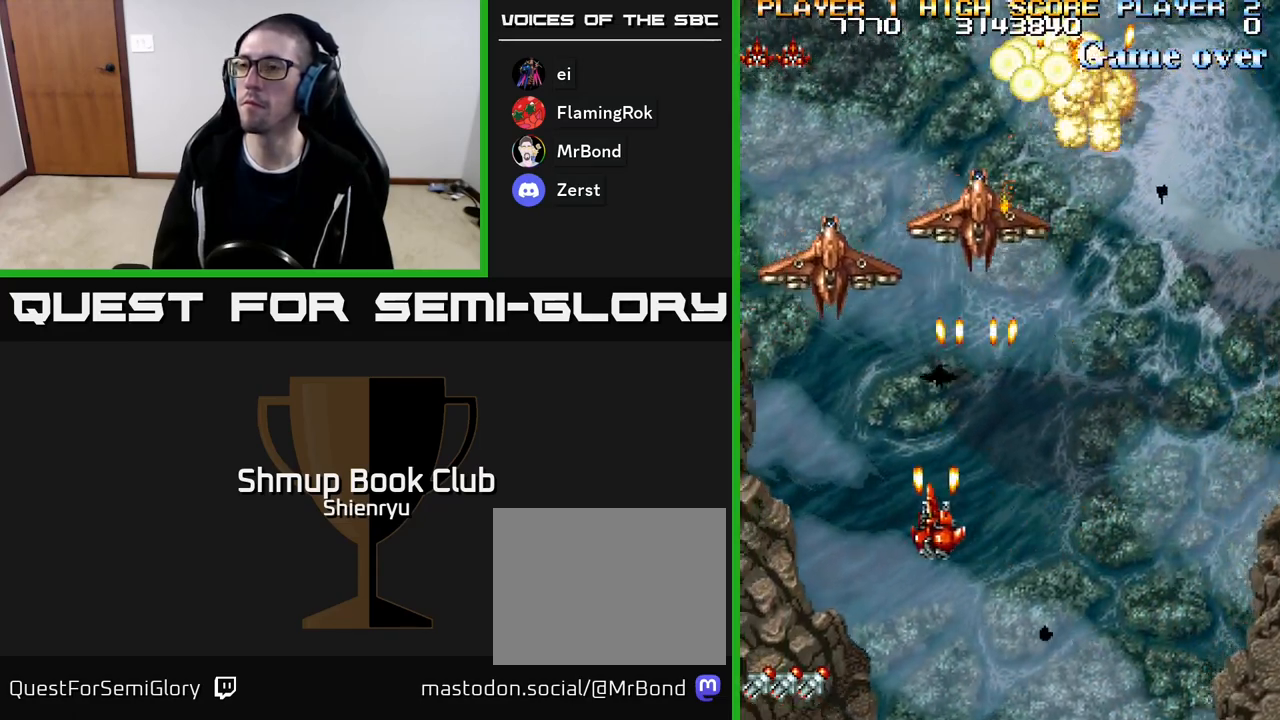
{"buttons": ["R2", "DPAD_RIGHT"], "events": [[183, "DPAD_DOWN", "down"], [183, "DPAD_LEFT", "up"], [250, "DPAD_RIGHT", "down"], [367, "DPAD_DOWN", "up"]]}
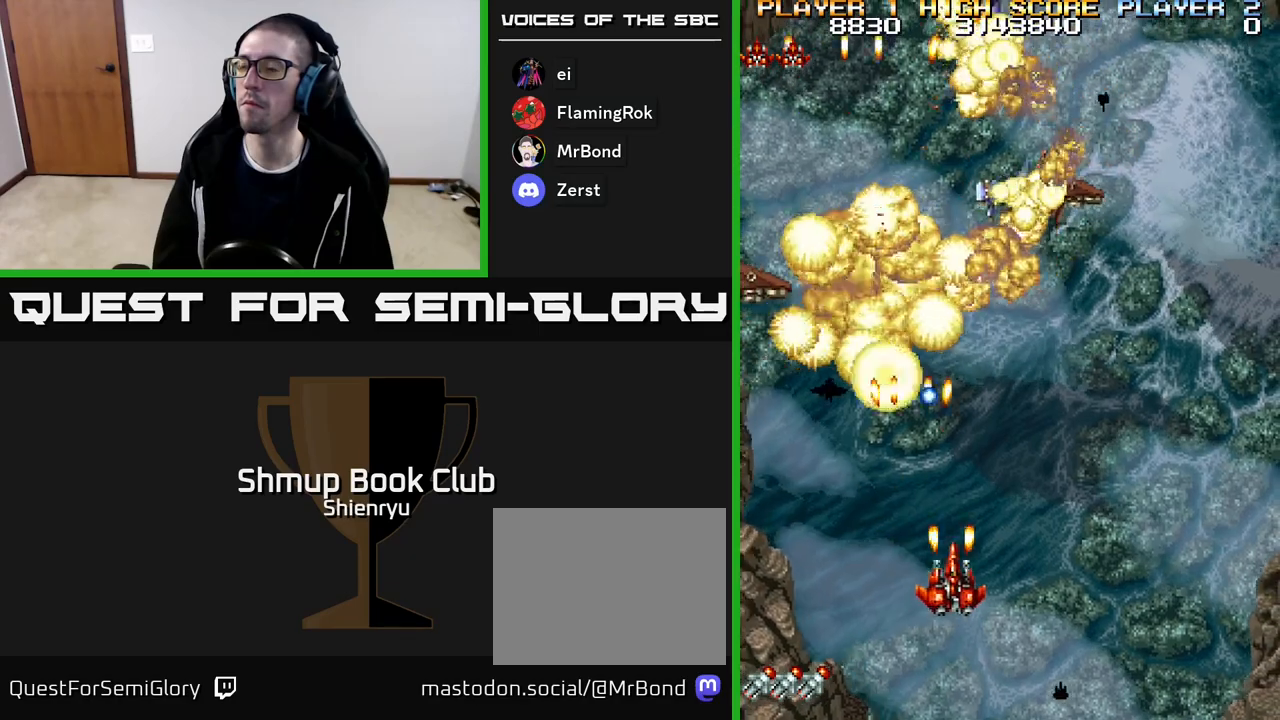
{"buttons": ["R2", "DPAD_LEFT"], "events": [[333, "DPAD_RIGHT", "up"], [367, "DPAD_UP", "down"], [383, "DPAD_LEFT", "down"], [383, "DPAD_UP", "up"]]}
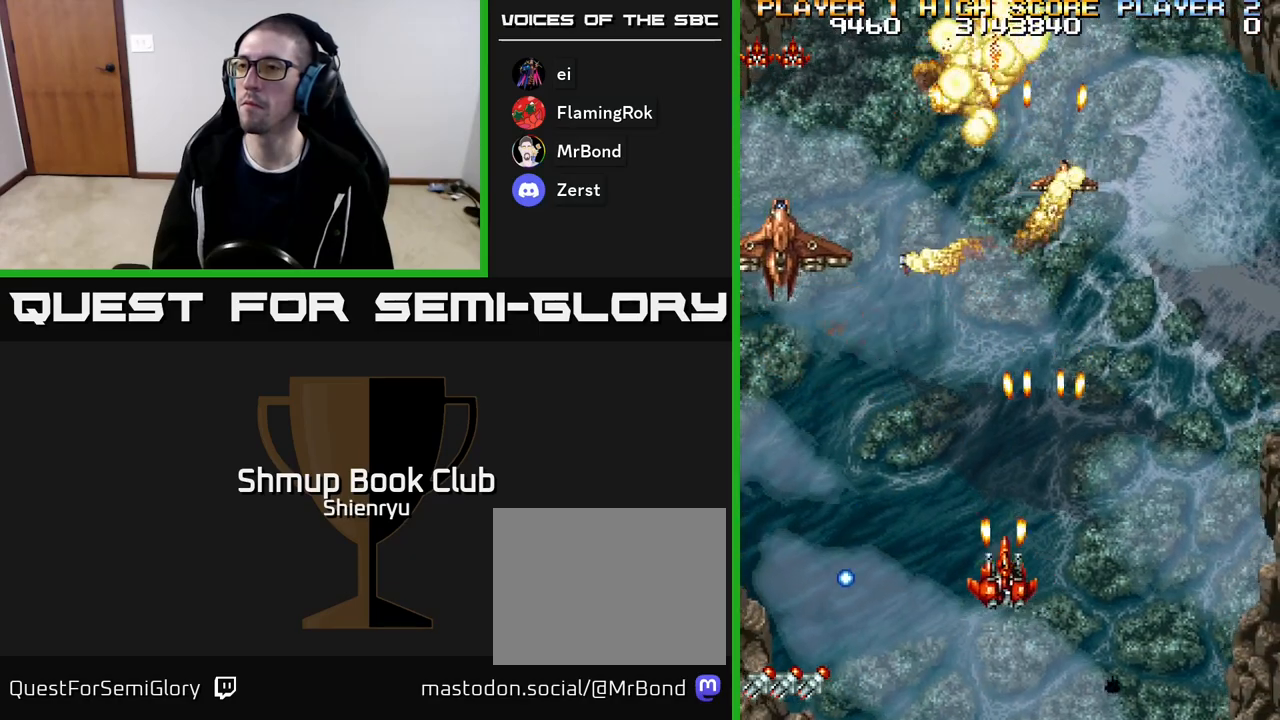
{"buttons": ["R2", "DPAD_DOWN", "DPAD_RIGHT"], "events": [[150, "DPAD_UP", "down"], [383, "DPAD_UP", "up"], [417, "DPAD_LEFT", "up"], [433, "DPAD_DOWN", "down"], [450, "DPAD_RIGHT", "down"]]}
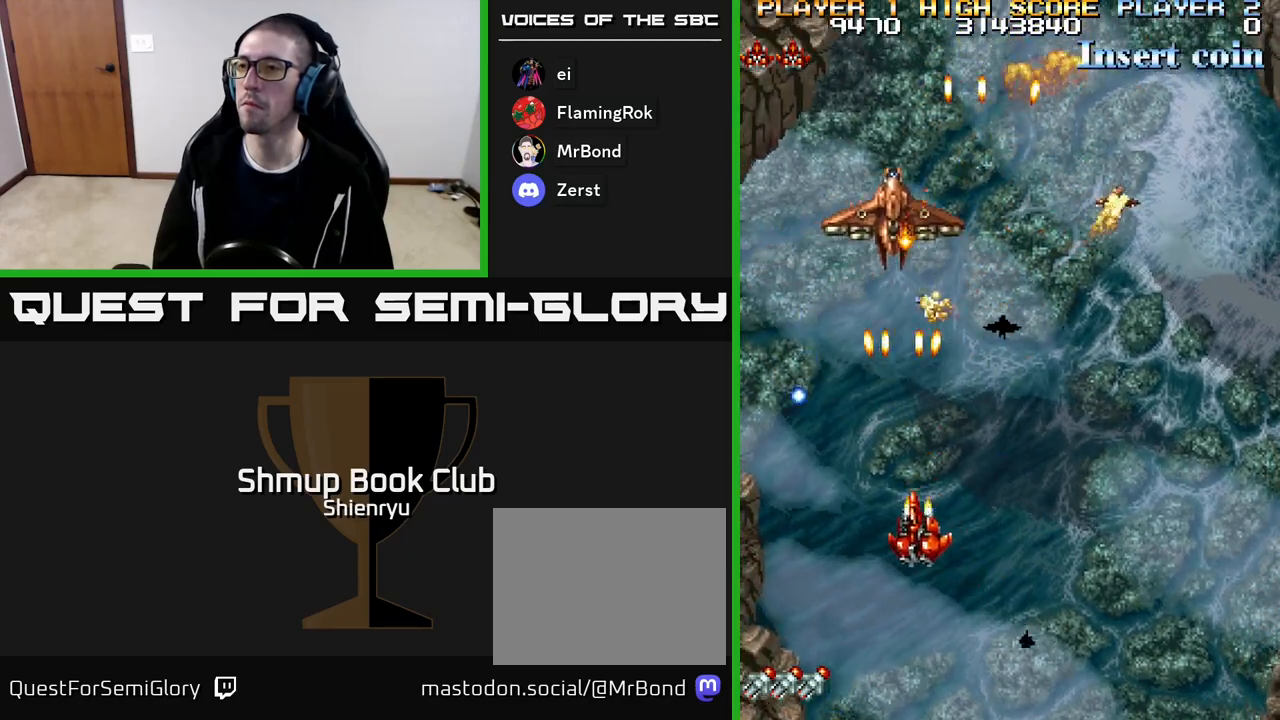
{"buttons": ["R2", "DPAD_LEFT"], "events": [[33, "DPAD_DOWN", "up"], [133, "DPAD_UP", "down"], [183, "DPAD_RIGHT", "up"], [350, "DPAD_LEFT", "down"], [383, "DPAD_UP", "up"]]}
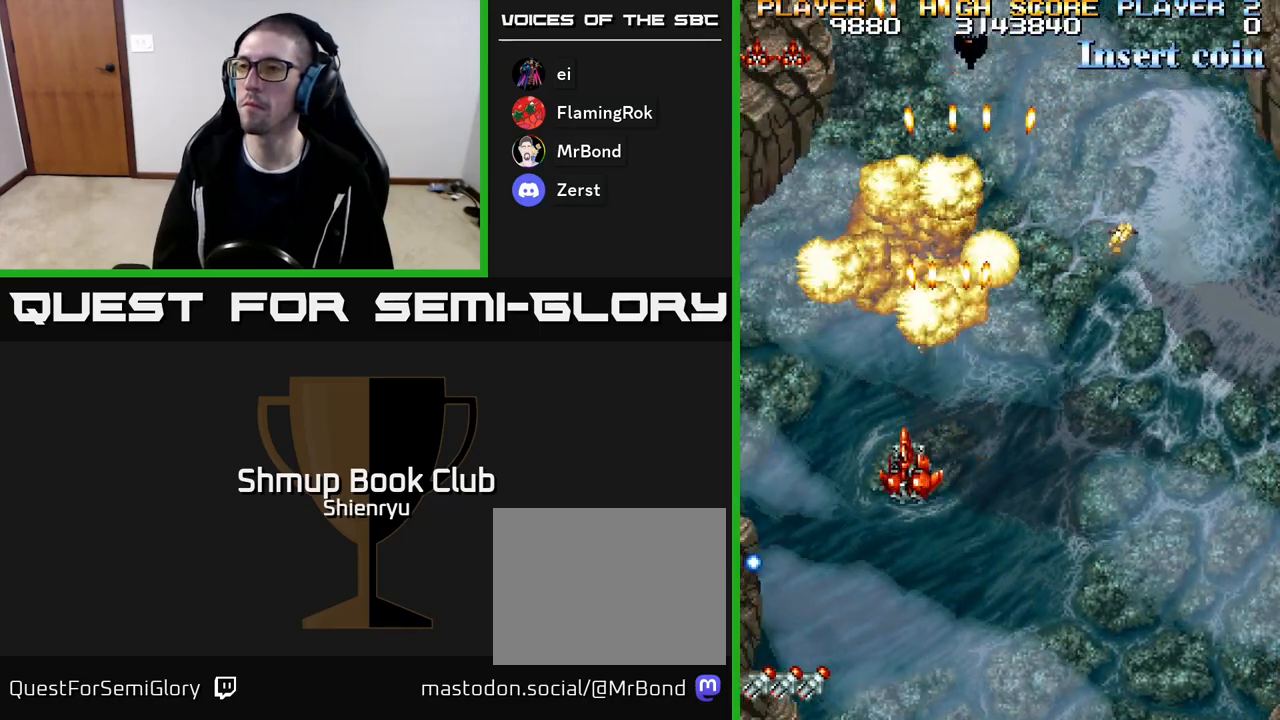
{"buttons": ["R2", "DPAD_LEFT"], "events": [[83, "DPAD_DOWN", "down"], [83, "DPAD_LEFT", "up"], [150, "DPAD_RIGHT", "down"], [383, "DPAD_DOWN", "up"], [433, "DPAD_RIGHT", "up"], [500, "DPAD_LEFT", "down"]]}
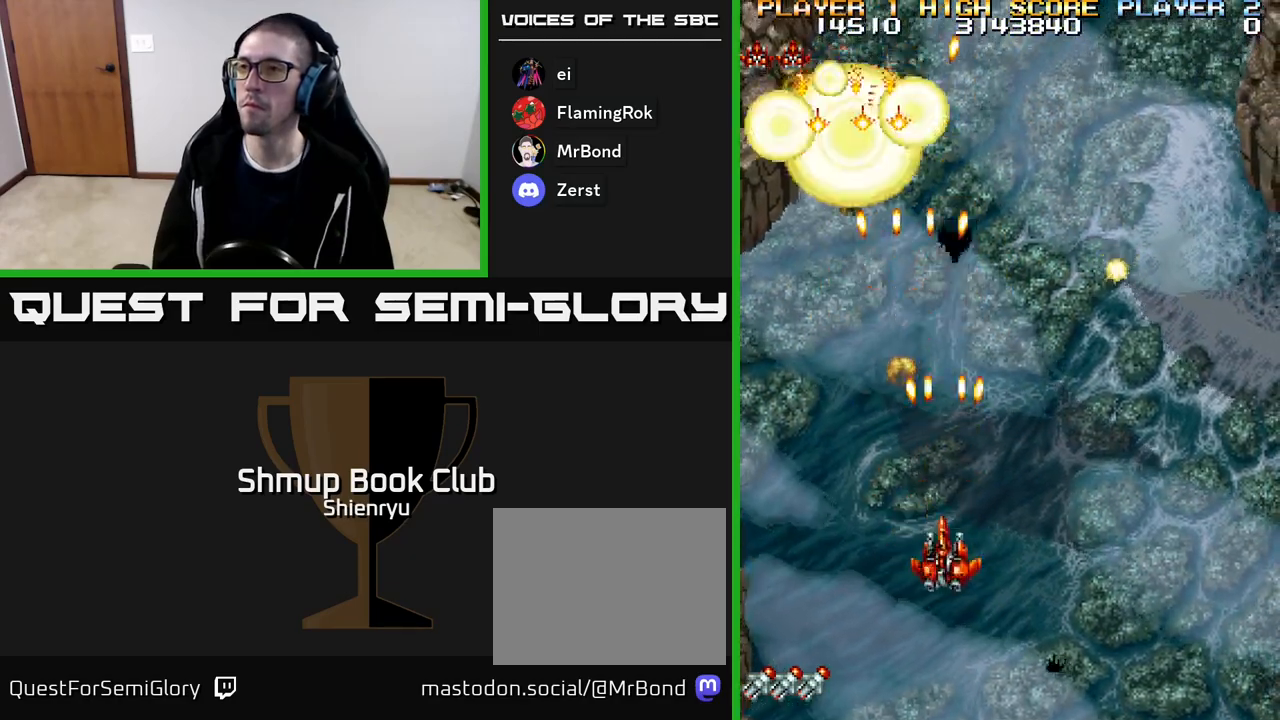
{"buttons": ["R2", "DPAD_RIGHT"], "events": [[283, "DPAD_LEFT", "up"], [300, "DPAD_UP", "down"], [367, "DPAD_RIGHT", "down"], [383, "DPAD_UP", "up"]]}
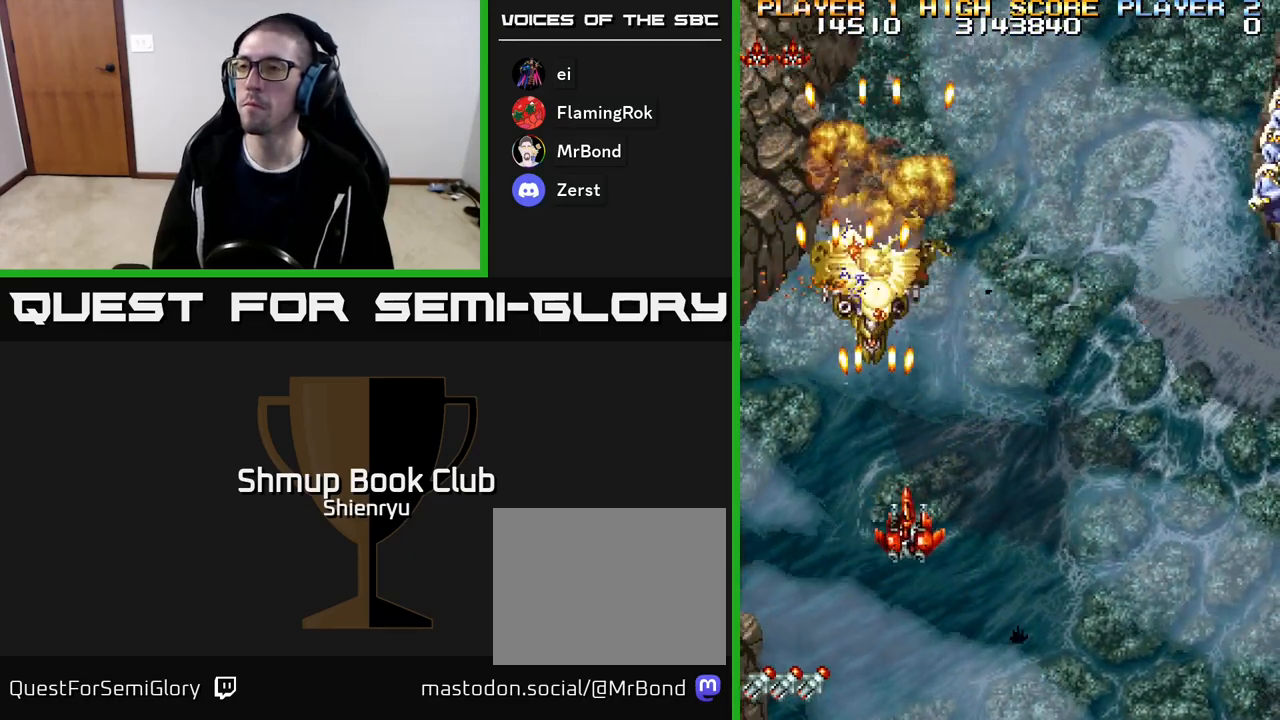
{"buttons": ["R2", "DPAD_RIGHT"], "events": []}
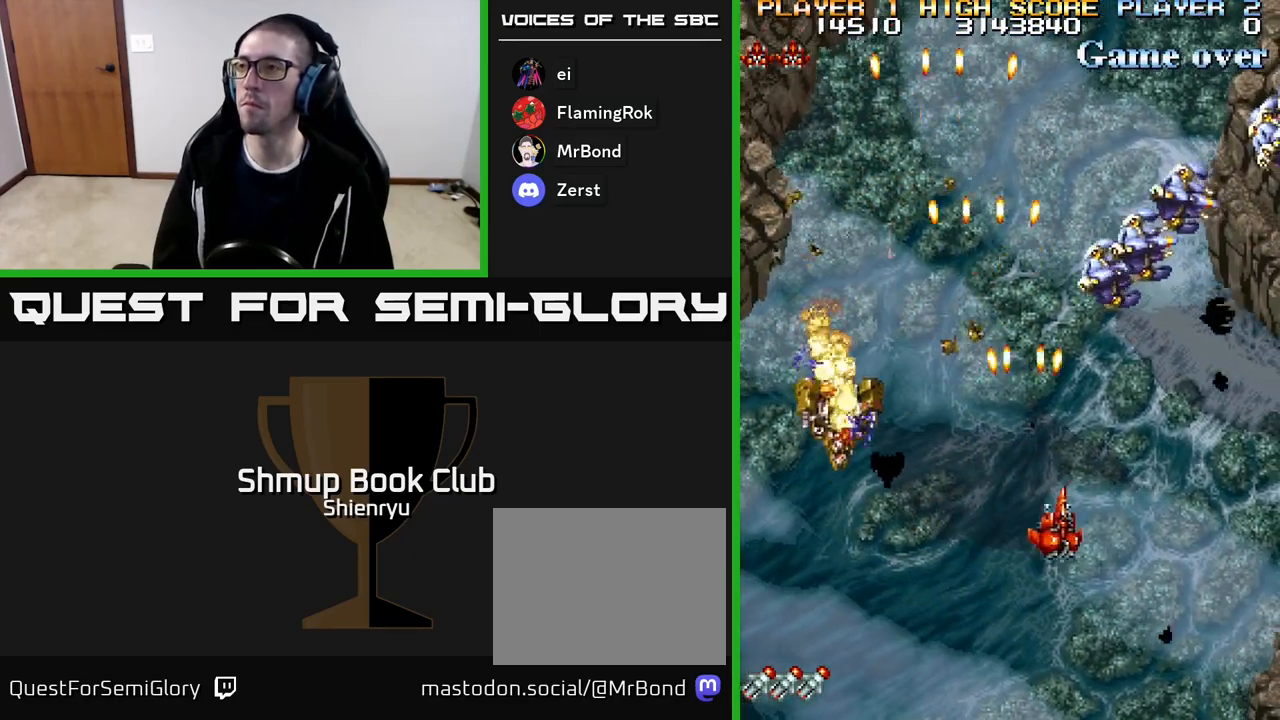
{"buttons": ["R2", "DPAD_RIGHT"], "events": []}
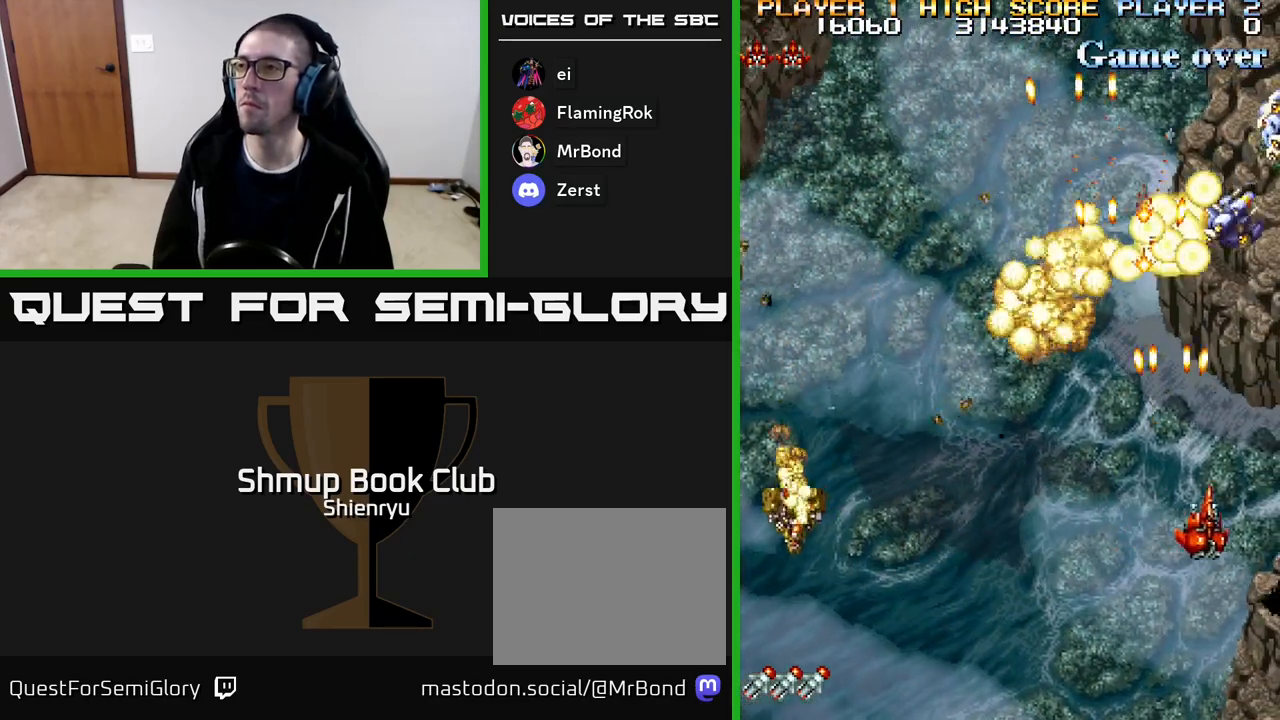
{"buttons": ["R2"], "events": [[417, "DPAD_RIGHT", "up"]]}
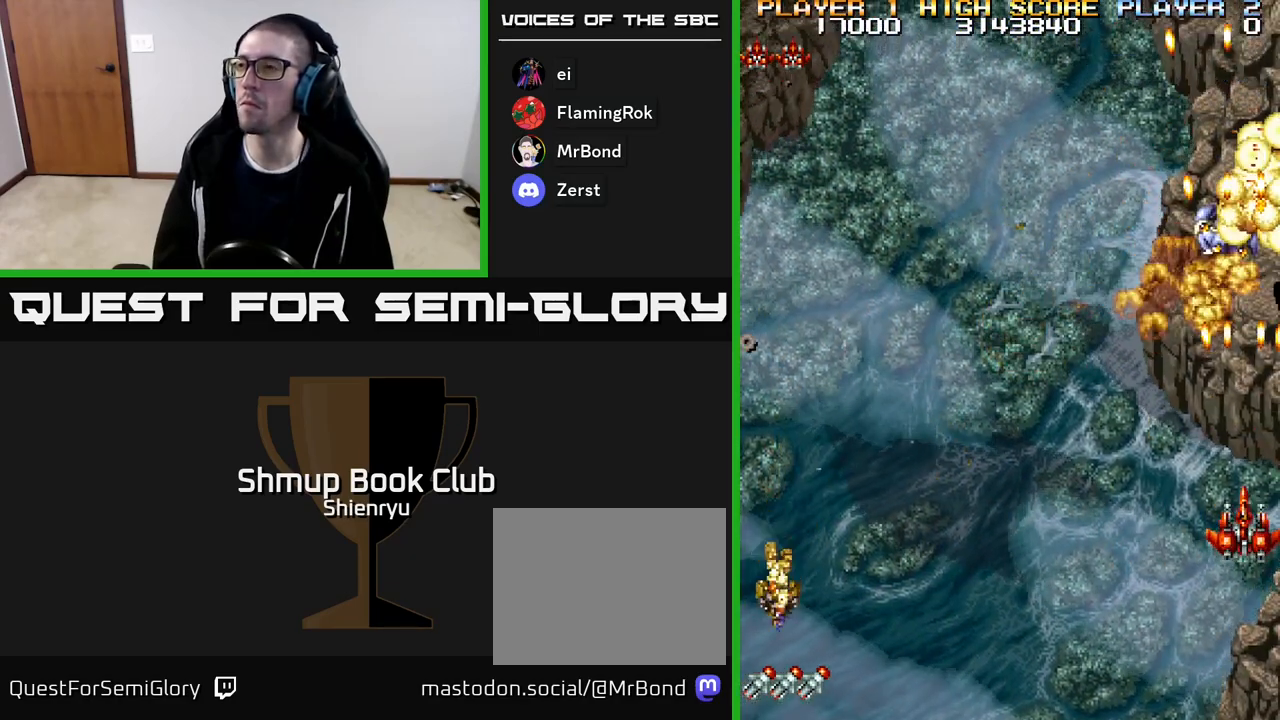
{"buttons": ["R2"], "events": []}
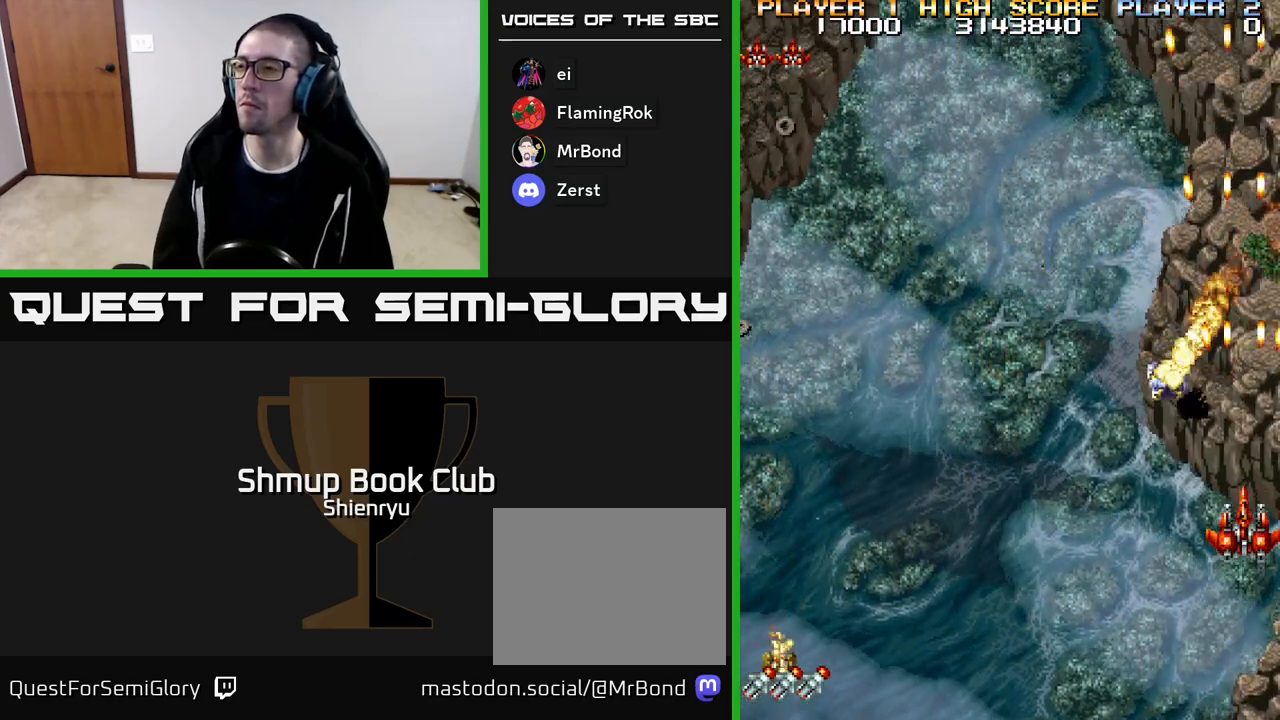
{"buttons": ["R2", "DPAD_UP", "DPAD_LEFT"], "events": [[400, "DPAD_LEFT", "down"], [400, "DPAD_UP", "down"]]}
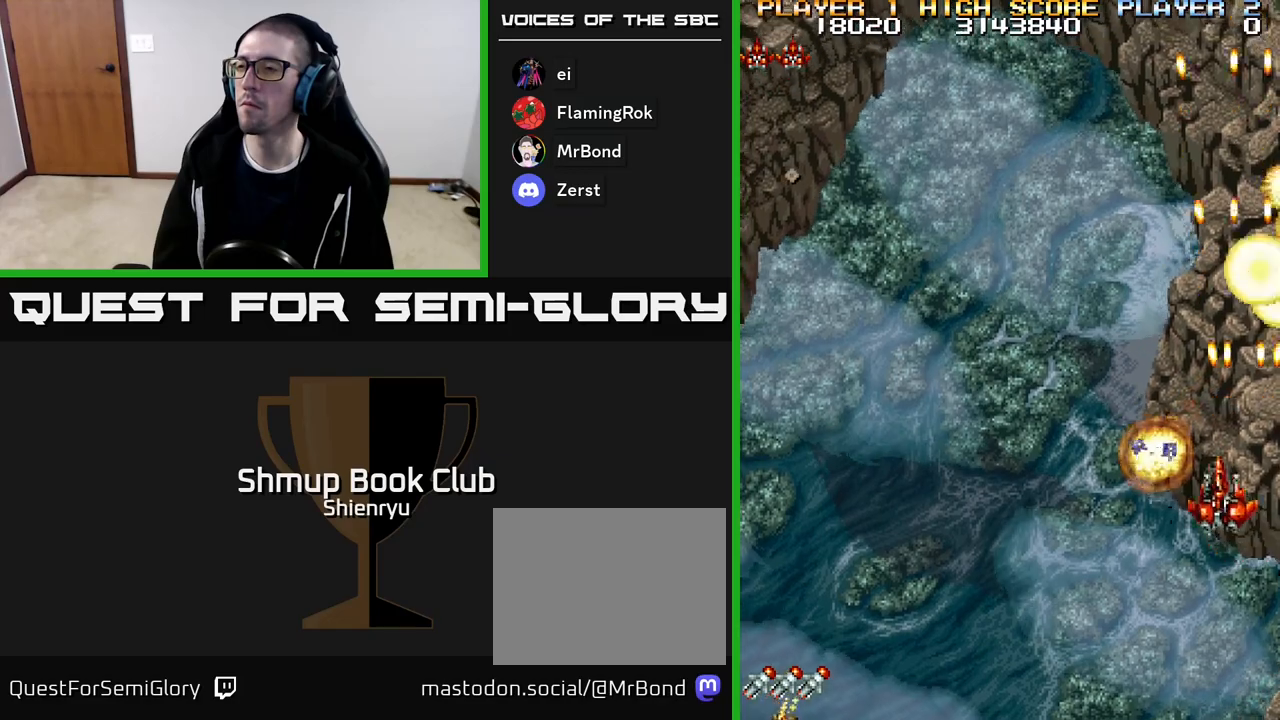
{"buttons": ["R2", "DPAD_DOWN", "DPAD_RIGHT"], "events": [[117, "DPAD_UP", "up"], [283, "DPAD_DOWN", "down"], [283, "DPAD_LEFT", "up"], [300, "DPAD_RIGHT", "down"]]}
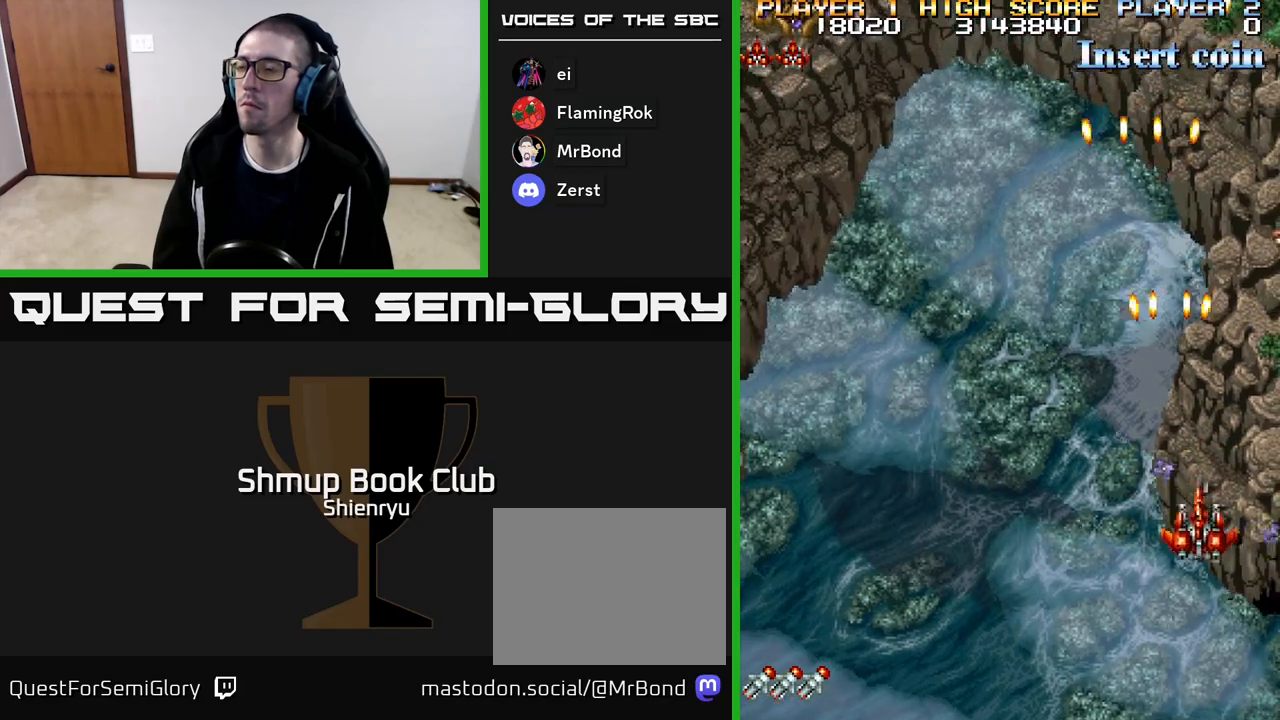
{"buttons": ["R2", "DPAD_UP"], "events": [[83, "DPAD_RIGHT", "up"], [183, "DPAD_DOWN", "up"], [183, "DPAD_LEFT", "down"], [433, "DPAD_UP", "down"], [483, "DPAD_LEFT", "up"]]}
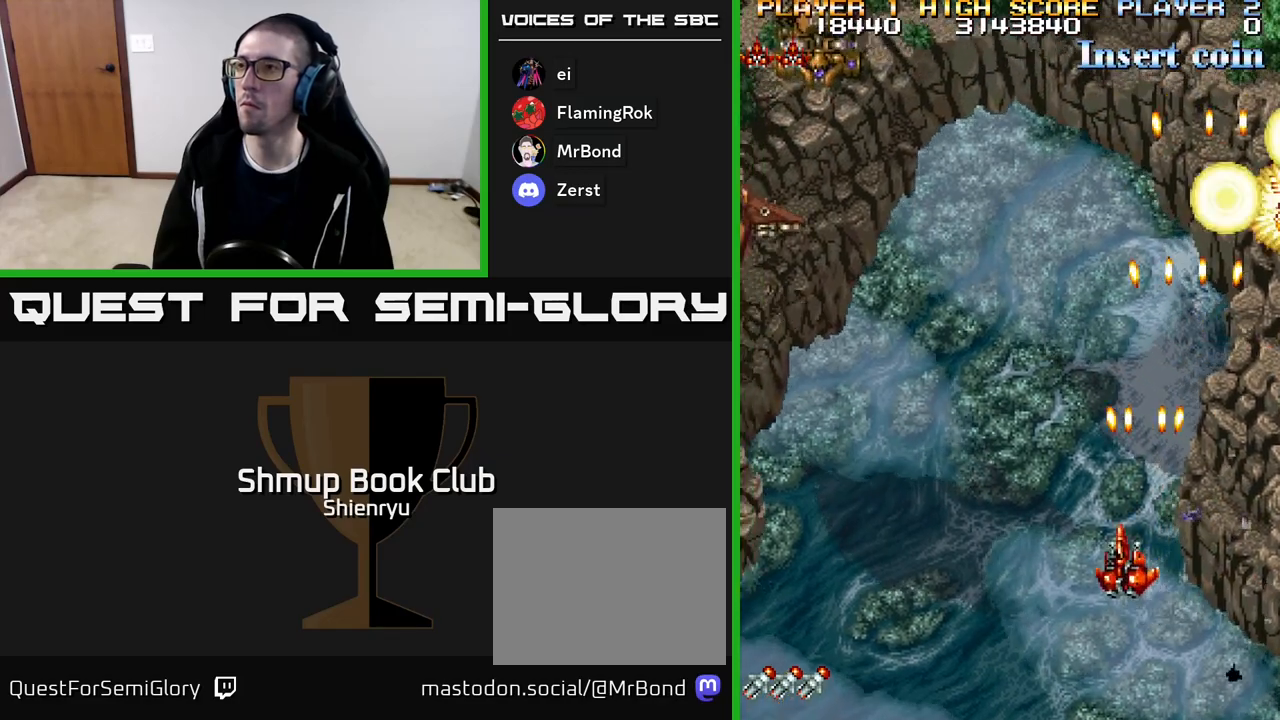
{"buttons": ["R2", "DPAD_LEFT"], "events": [[50, "DPAD_LEFT", "down"], [133, "DPAD_UP", "up"]]}
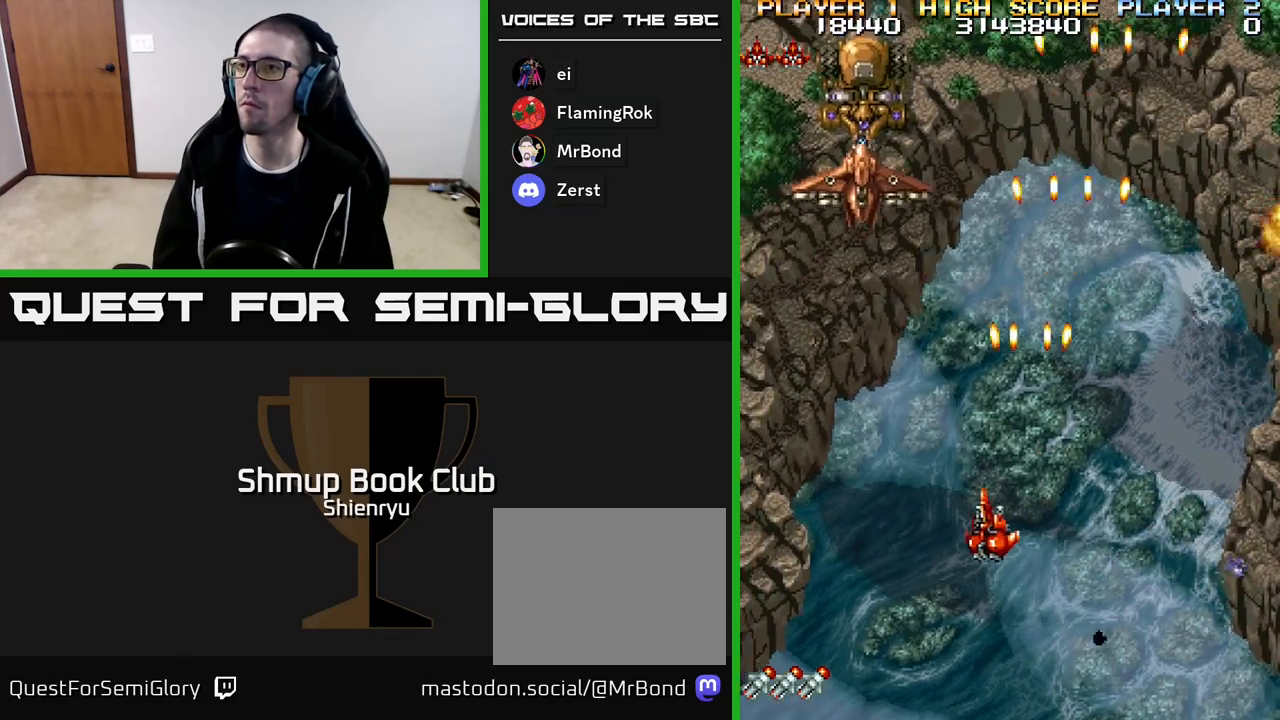
{"buttons": ["R2", "DPAD_RIGHT"], "events": [[350, "DPAD_LEFT", "up"], [367, "DPAD_RIGHT", "down"]]}
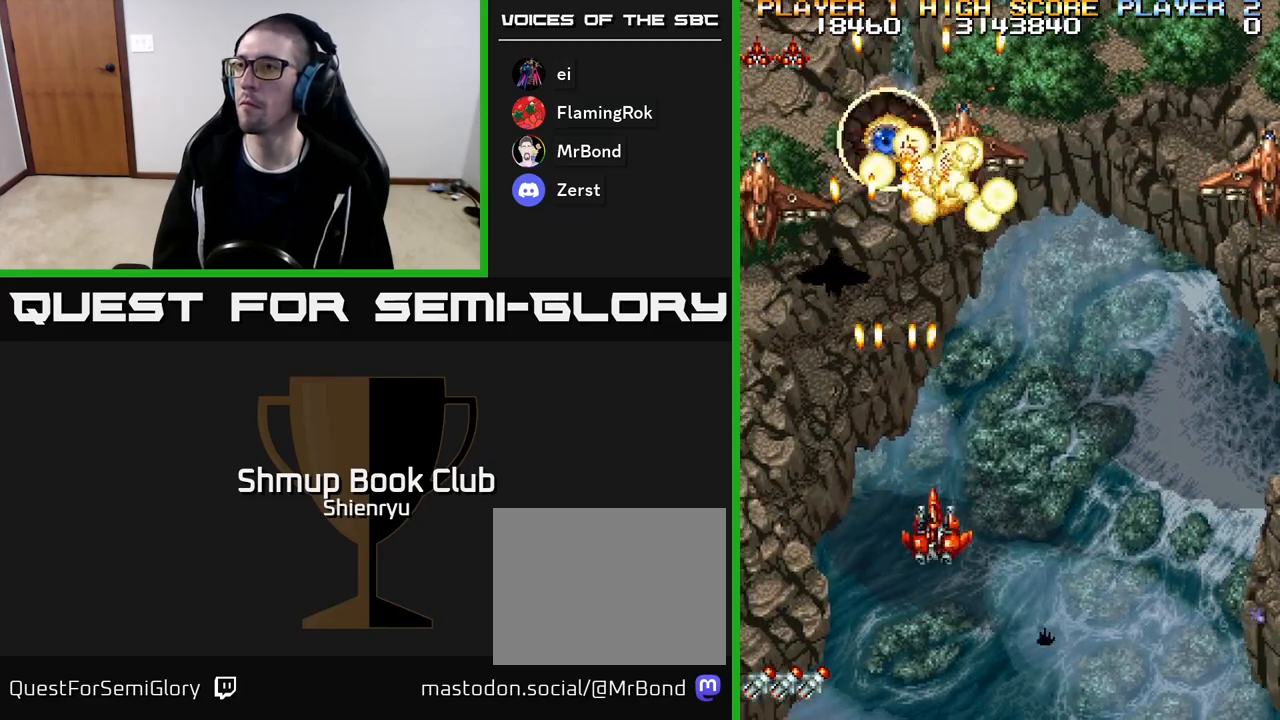
{"buttons": ["R2", "DPAD_RIGHT"], "events": []}
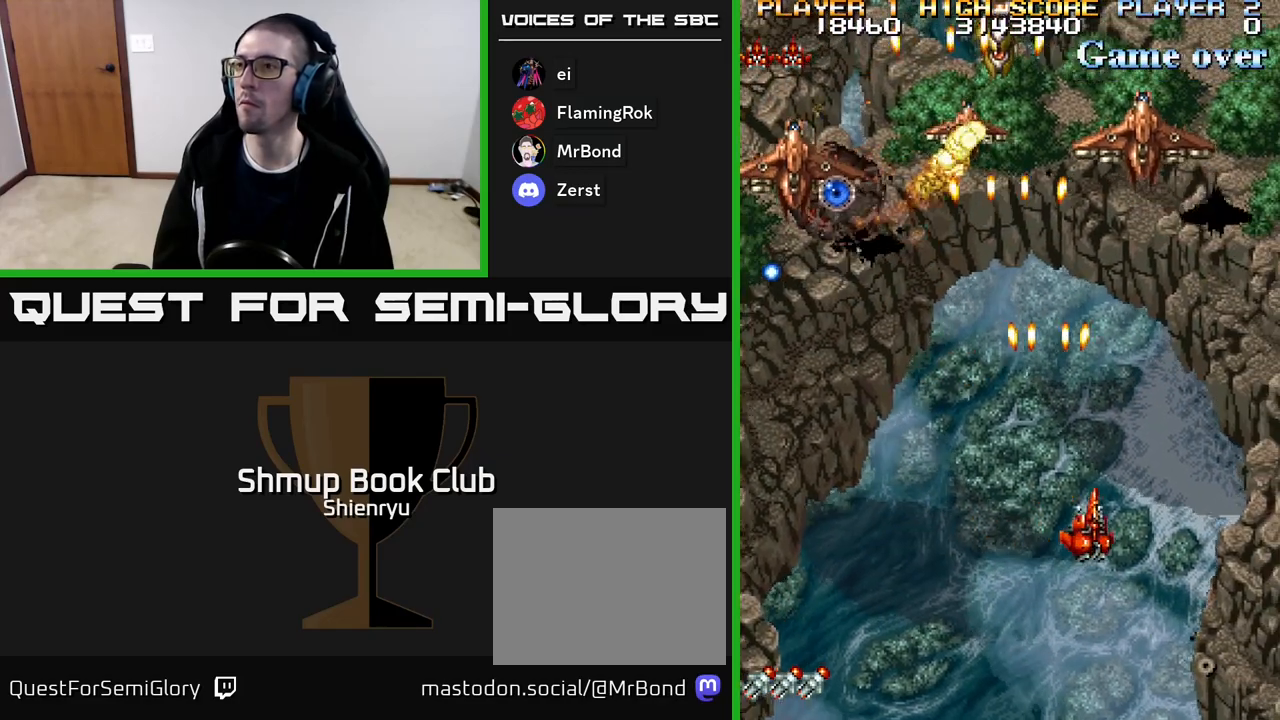
{"buttons": ["R2", "DPAD_UP", "DPAD_LEFT"], "events": [[83, "DPAD_RIGHT", "up"], [100, "DPAD_LEFT", "down"], [100, "DPAD_UP", "down"], [117, "DPAD_UP", "up"], [500, "DPAD_UP", "down"]]}
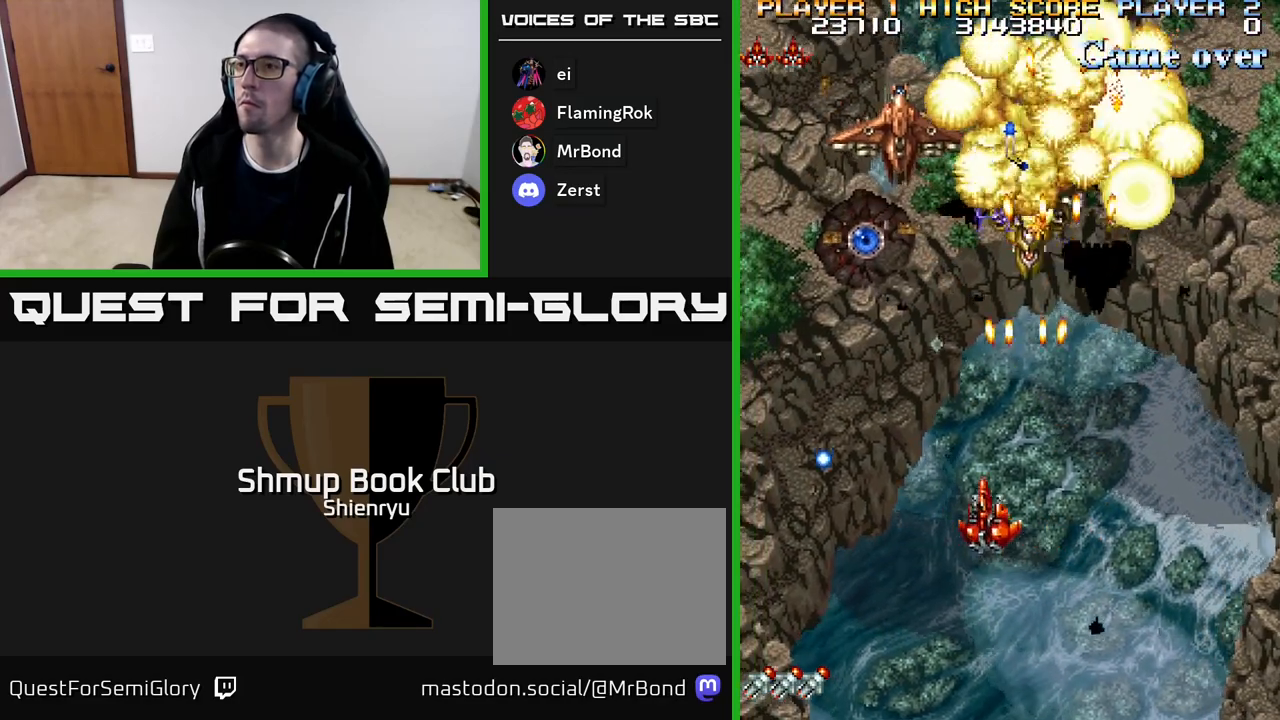
{"buttons": ["R2", "DPAD_RIGHT"], "events": [[167, "DPAD_LEFT", "up"], [167, "DPAD_UP", "up"], [183, "DPAD_DOWN", "down"], [217, "DPAD_RIGHT", "down"], [483, "DPAD_DOWN", "up"]]}
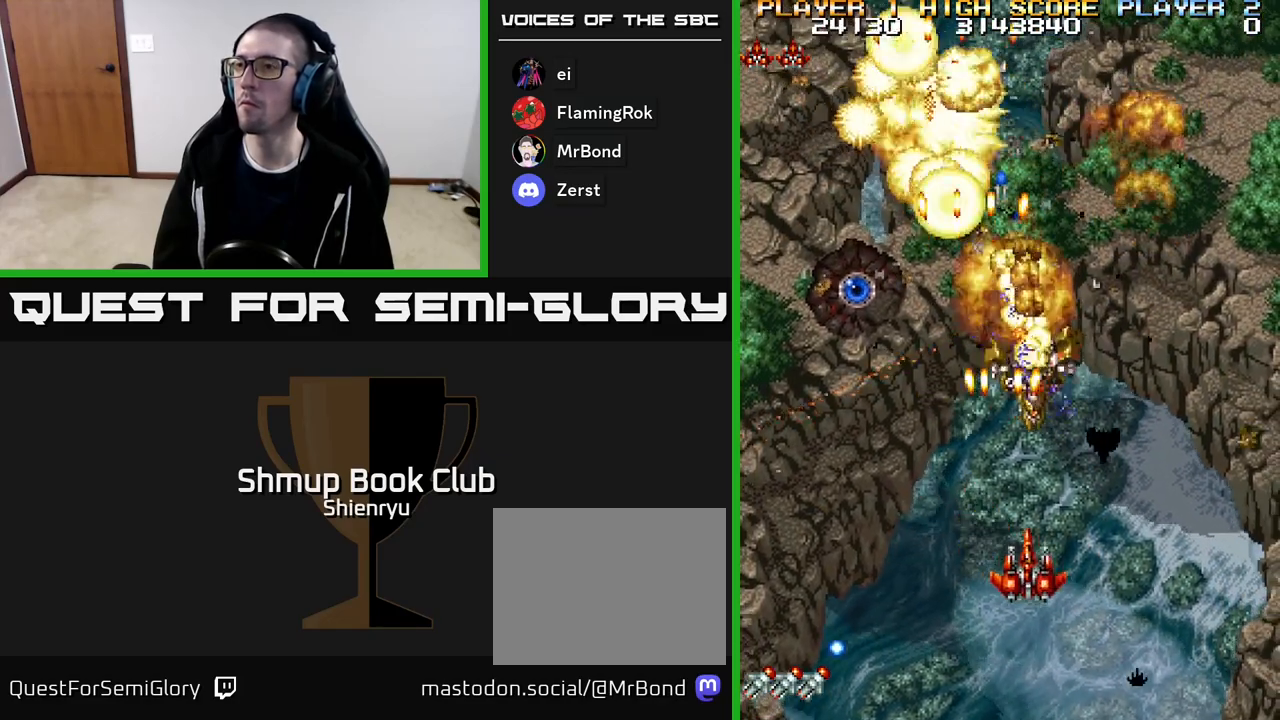
{"buttons": ["R2", "DPAD_UP", "DPAD_LEFT"], "events": [[50, "DPAD_RIGHT", "up"], [67, "DPAD_LEFT", "down"], [183, "DPAD_UP", "down"]]}